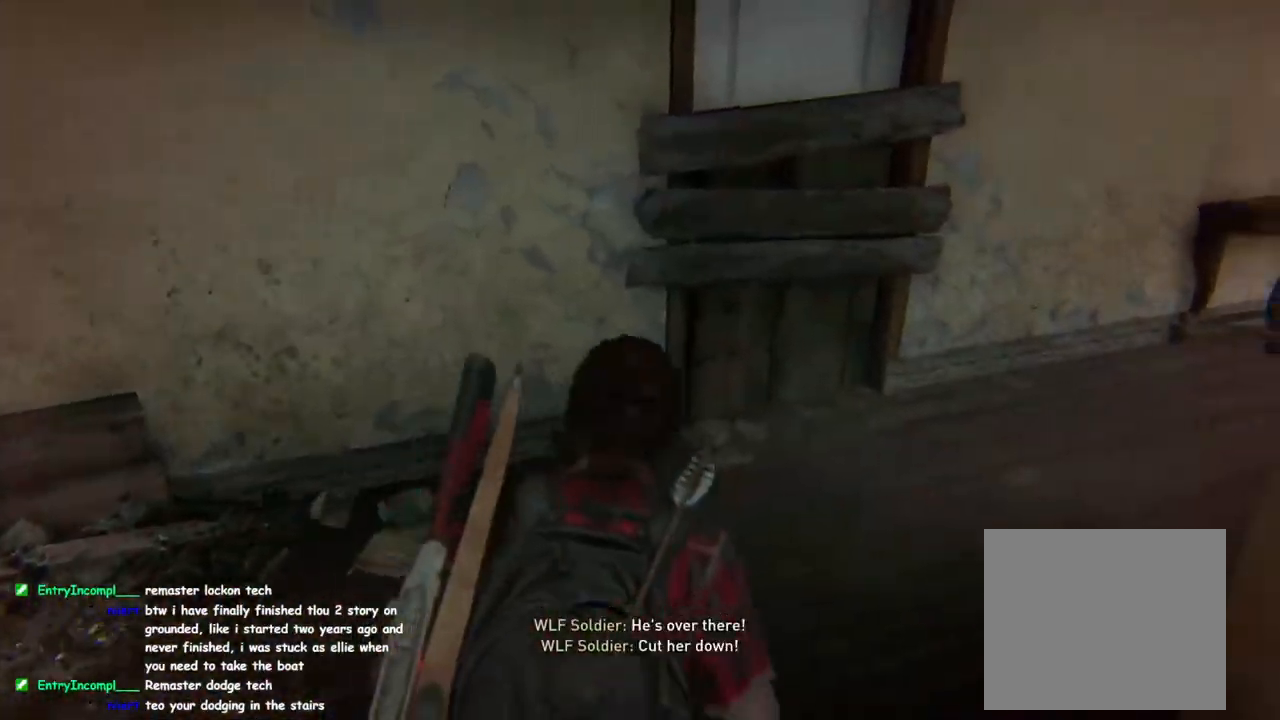
Gameplay with a controller (PlayStation layout); each line is a JSON object with the inputs held at the frame after it. "events" lists button and stick changes between this image and that frame as [ms after this image, input, new state], when the widget could be followed in between.
{"buttons": ["L1"], "left_stick": "up", "right_stick": "center", "events": [[250, "right_stick", "down-right"], [417, "right_stick", "center"], [500, "left_stick", "up"]]}
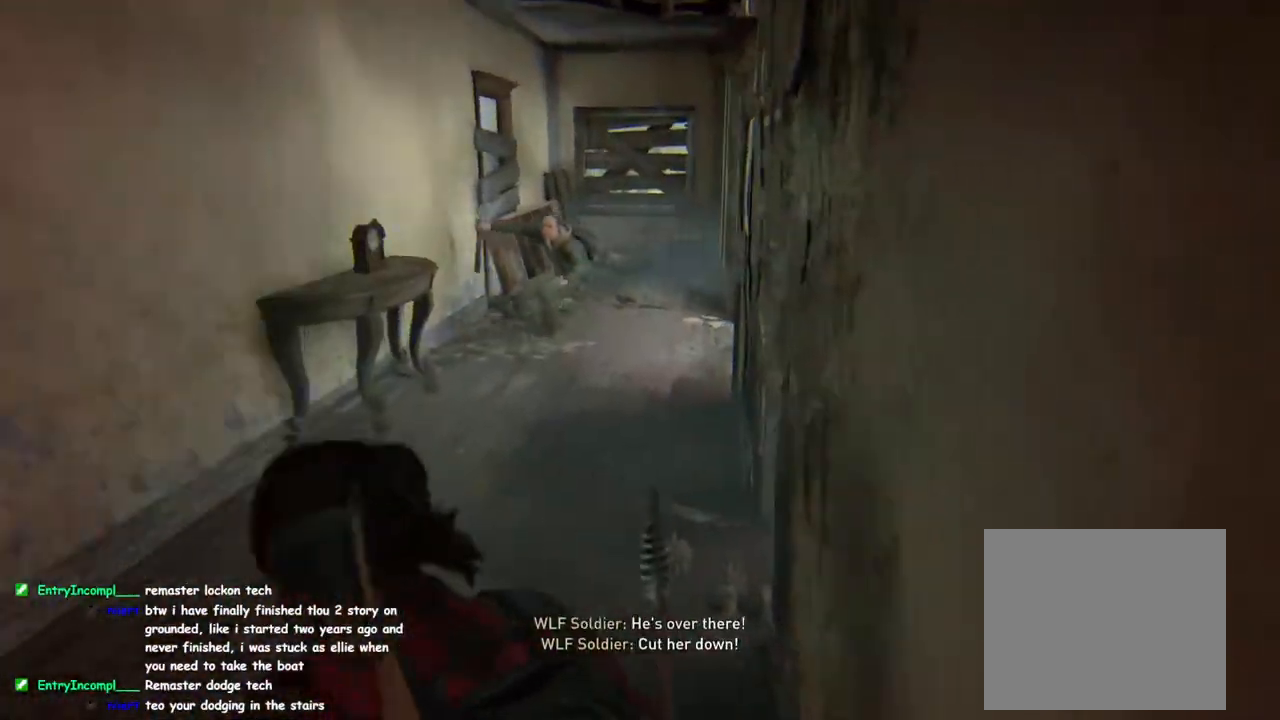
{"buttons": ["CROSS", "L1"], "left_stick": "up-right", "right_stick": "center", "events": [[217, "CROSS", "down"], [283, "left_stick", "up-right"], [350, "CROSS", "up"], [417, "CROSS", "down"]]}
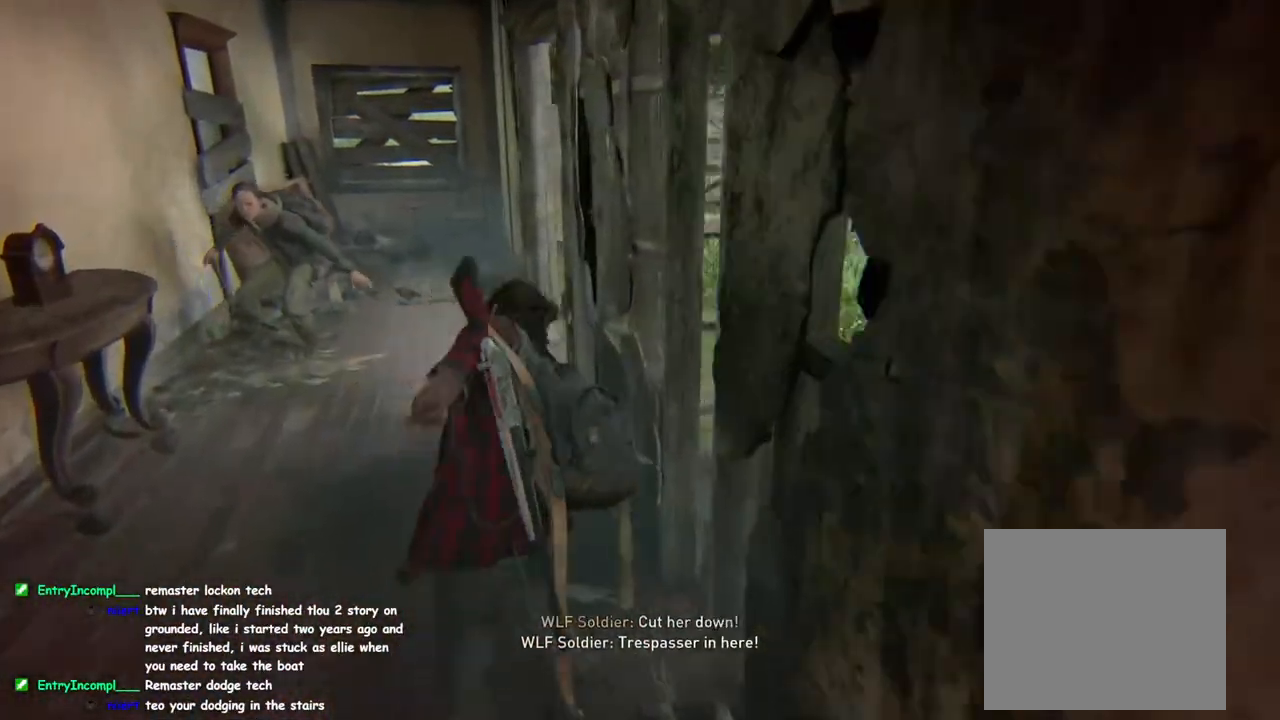
{"buttons": ["L1"], "left_stick": "up-right", "right_stick": "right", "events": [[33, "CROSS", "up"], [267, "right_stick", "right"]]}
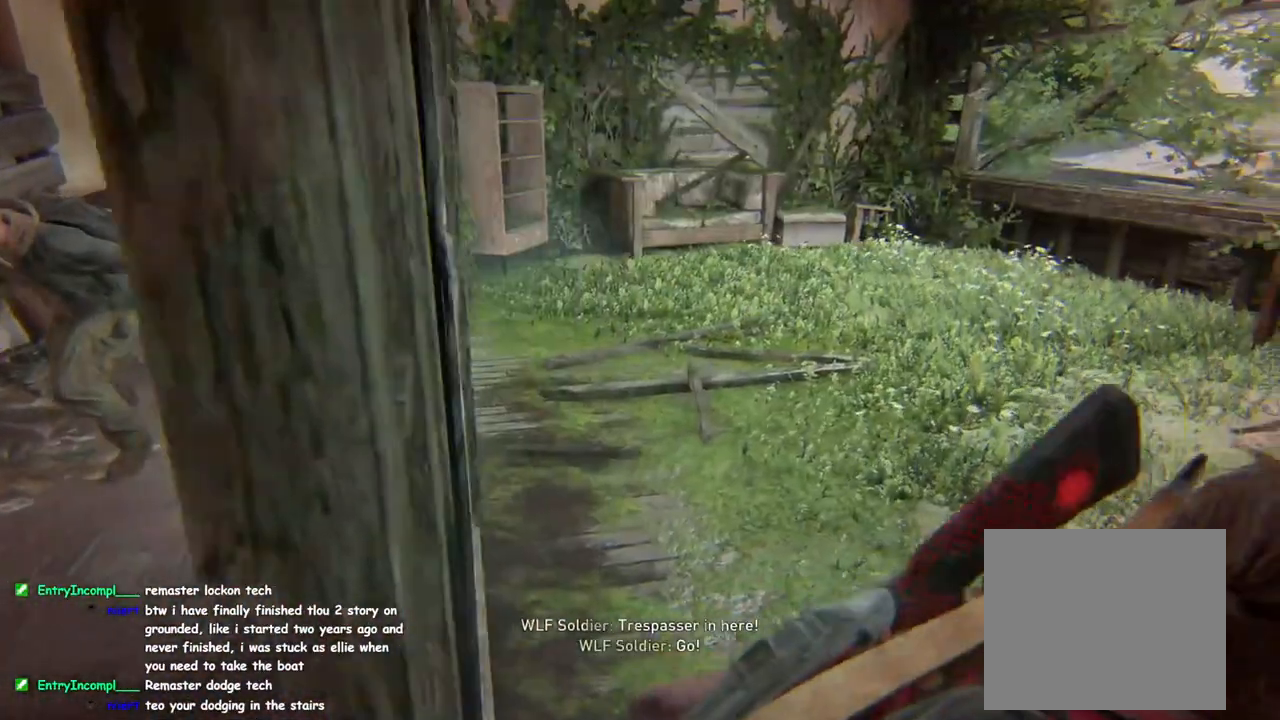
{"buttons": ["L1"], "left_stick": "up", "right_stick": "right", "events": [[83, "right_stick", "center"], [117, "left_stick", "up"], [367, "right_stick", "right"], [417, "L2", "down"], [467, "L2", "up"]]}
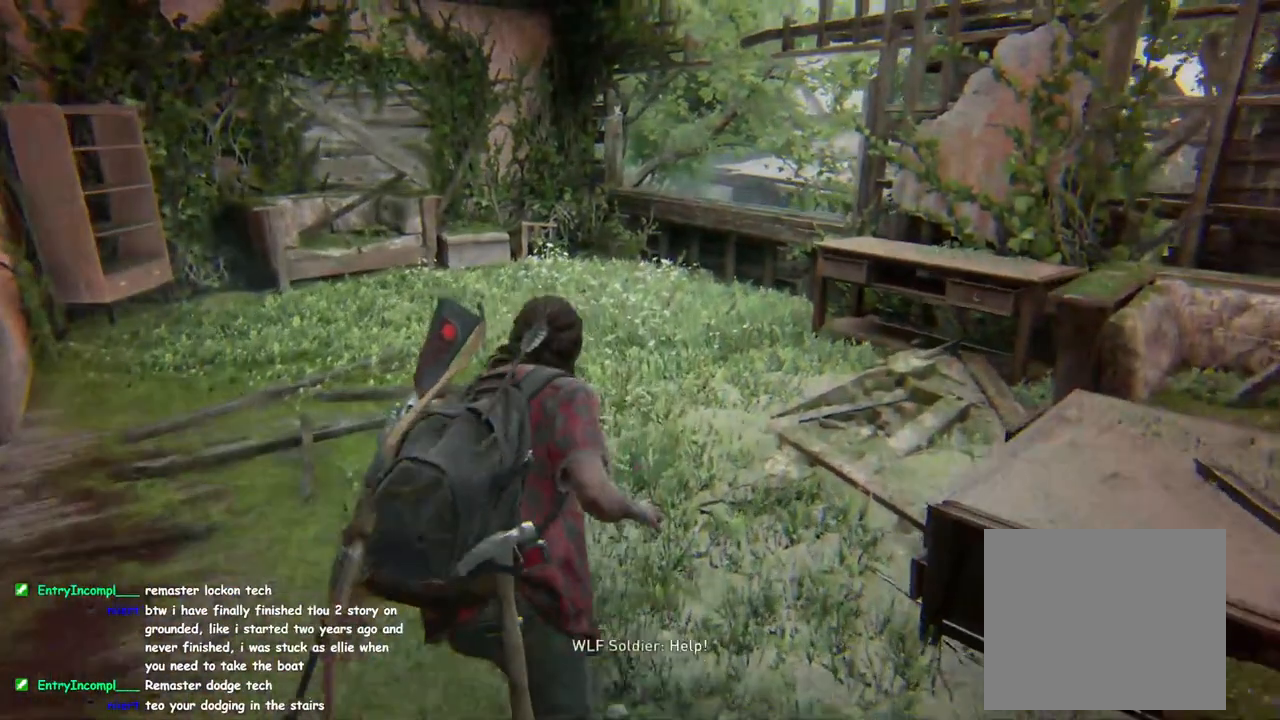
{"buttons": ["L1"], "left_stick": "up", "right_stick": "center", "events": [[100, "right_stick", "center"]]}
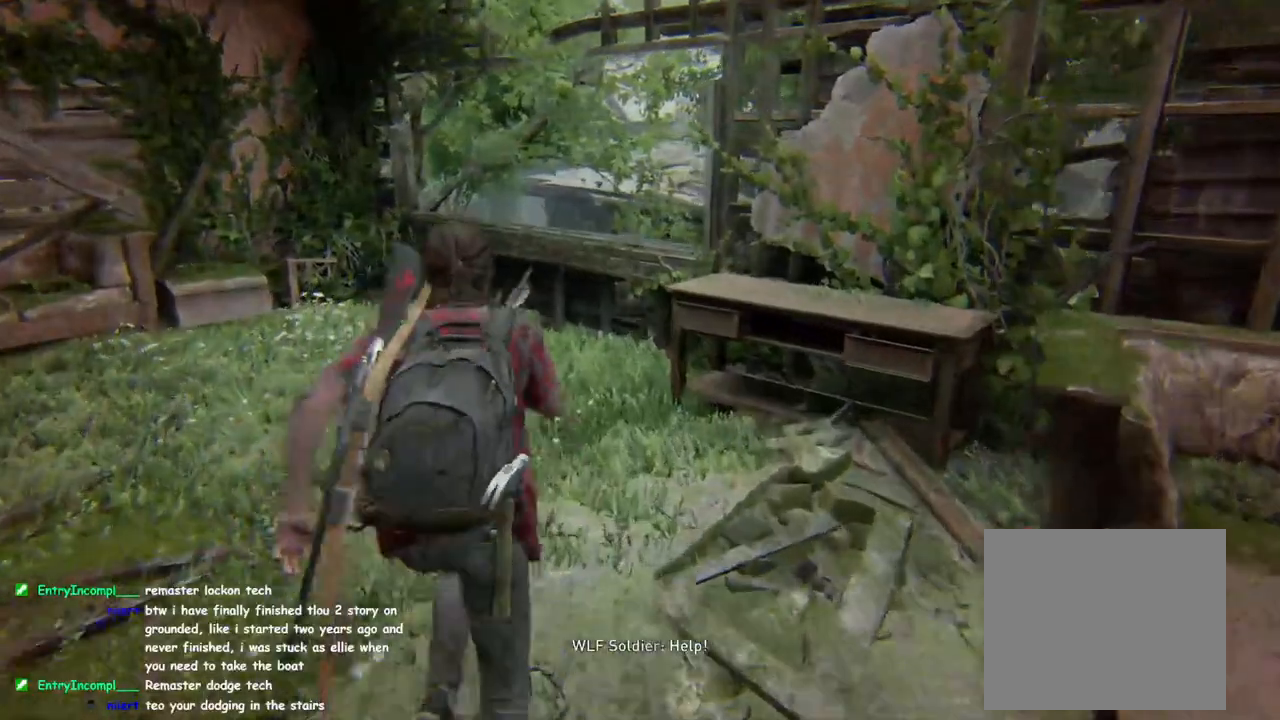
{"buttons": [], "left_stick": "up", "right_stick": "center", "events": [[150, "right_stick", "right"], [350, "right_stick", "center"], [383, "L1", "up"]]}
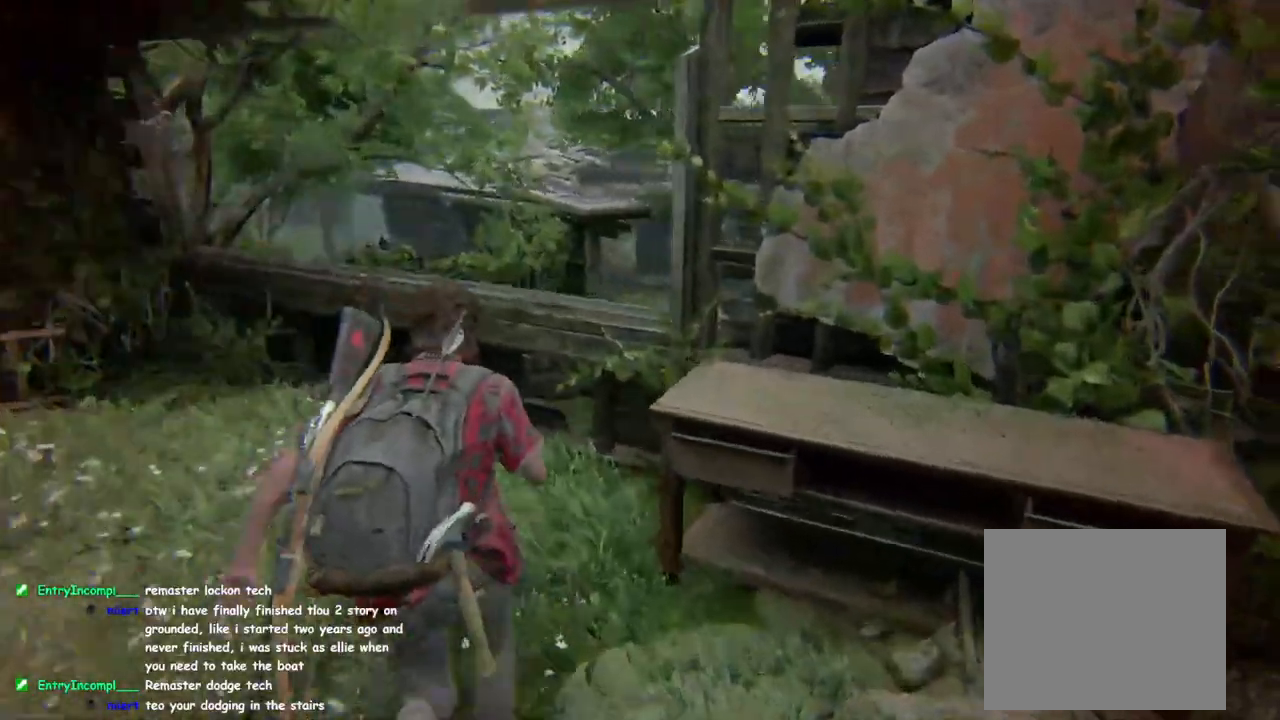
{"buttons": [], "left_stick": "up", "right_stick": "center", "events": [[100, "CROSS", "down"], [233, "CROSS", "up"]]}
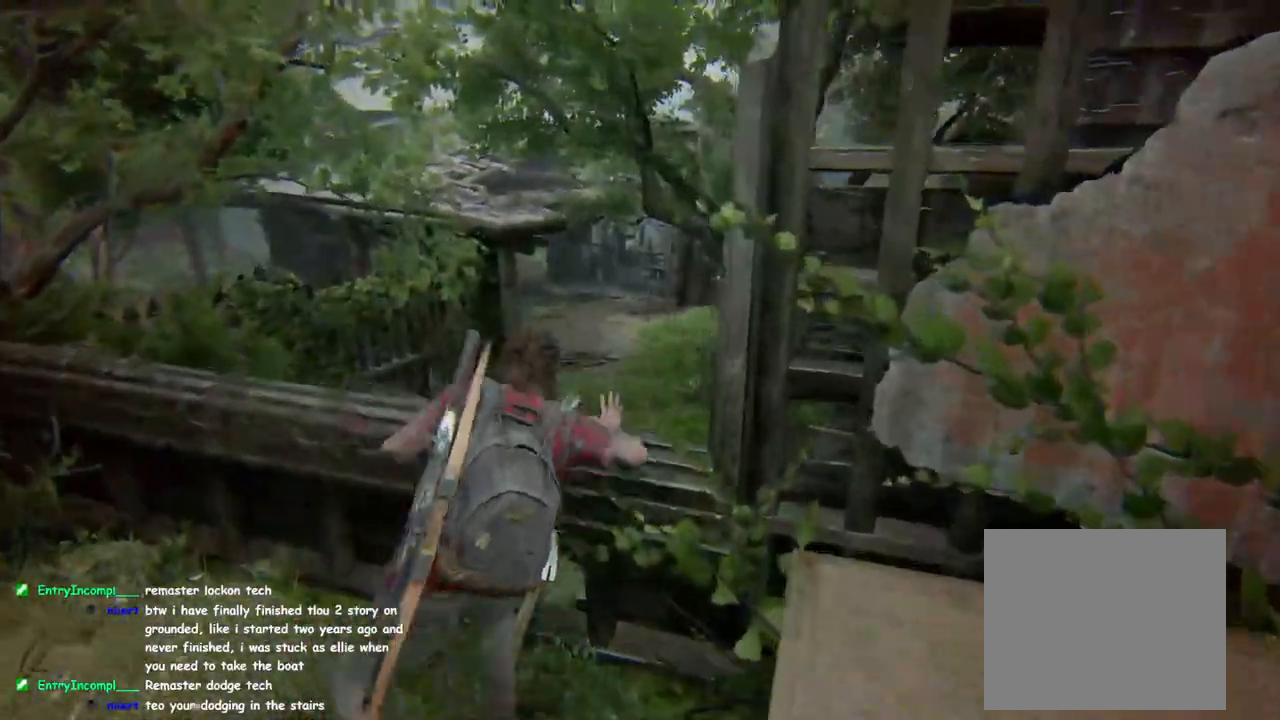
{"buttons": [], "left_stick": "up", "right_stick": "center", "events": [[233, "right_stick", "left"], [367, "right_stick", "center"]]}
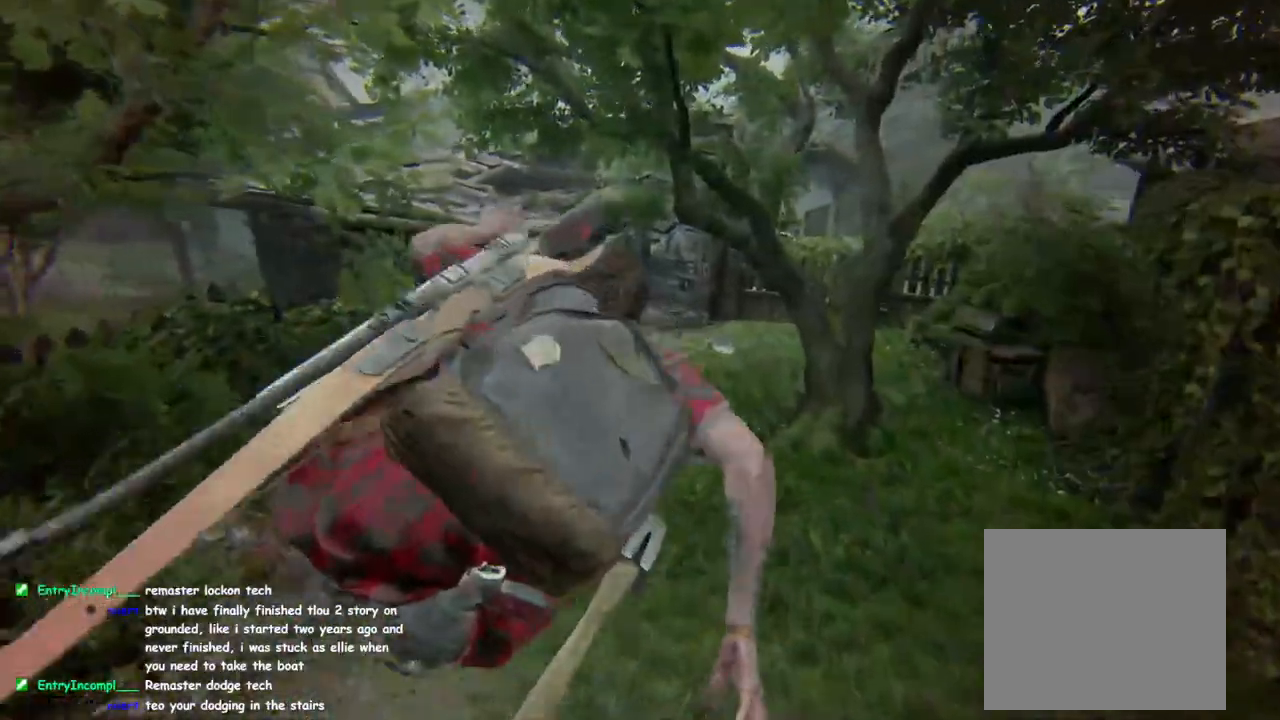
{"buttons": [], "left_stick": "up", "right_stick": "center", "events": []}
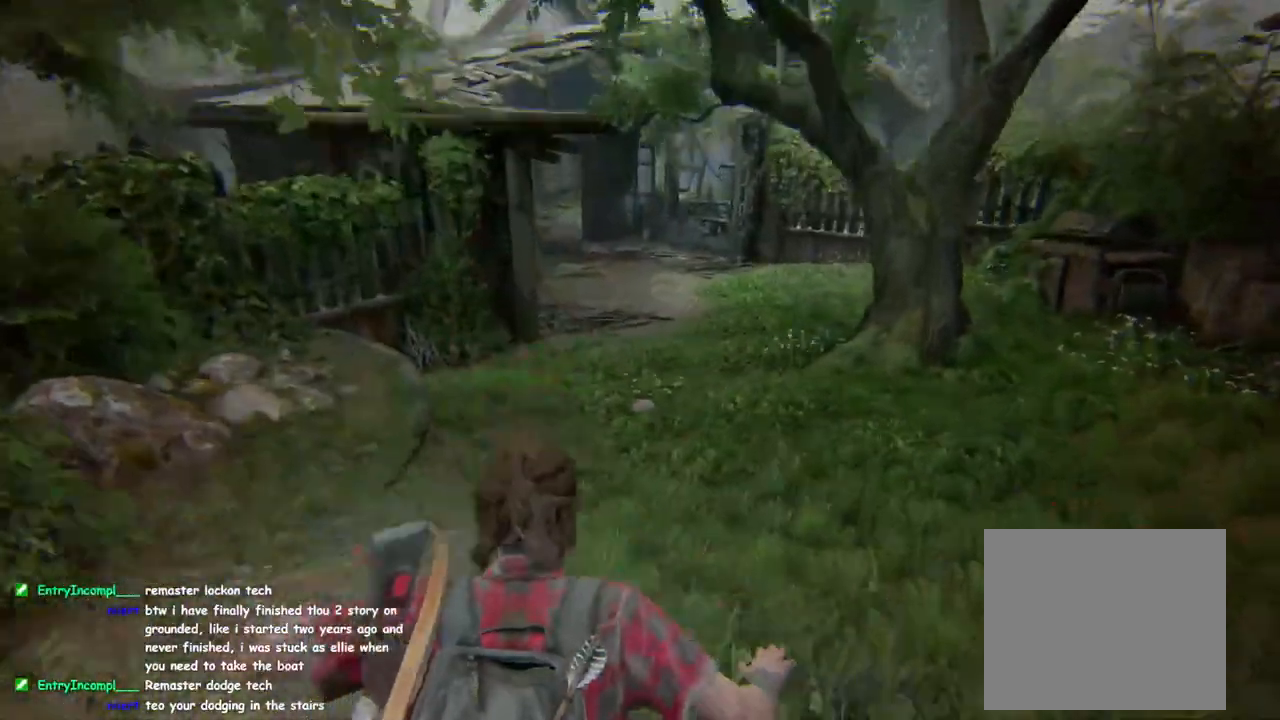
{"buttons": ["L1"], "left_stick": "up", "right_stick": "center", "events": [[167, "L1", "down"]]}
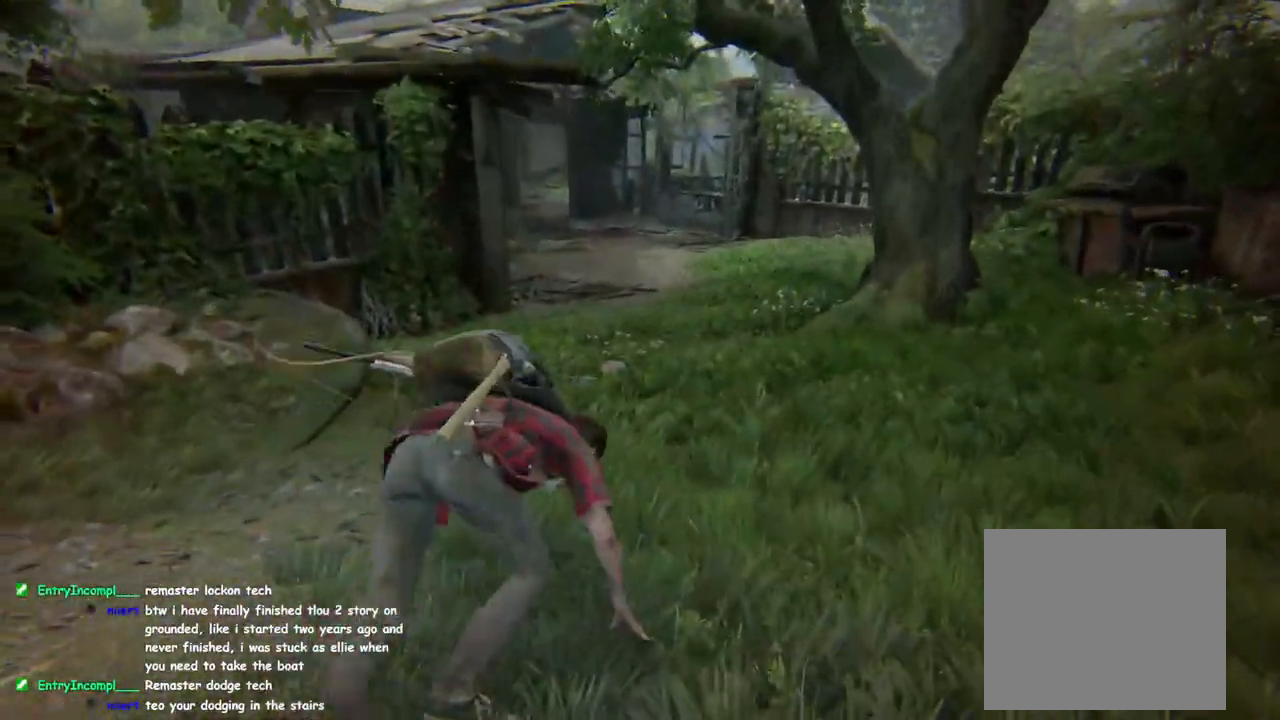
{"buttons": ["L1"], "left_stick": "up", "right_stick": "up-left", "events": [[400, "right_stick", "up-left"]]}
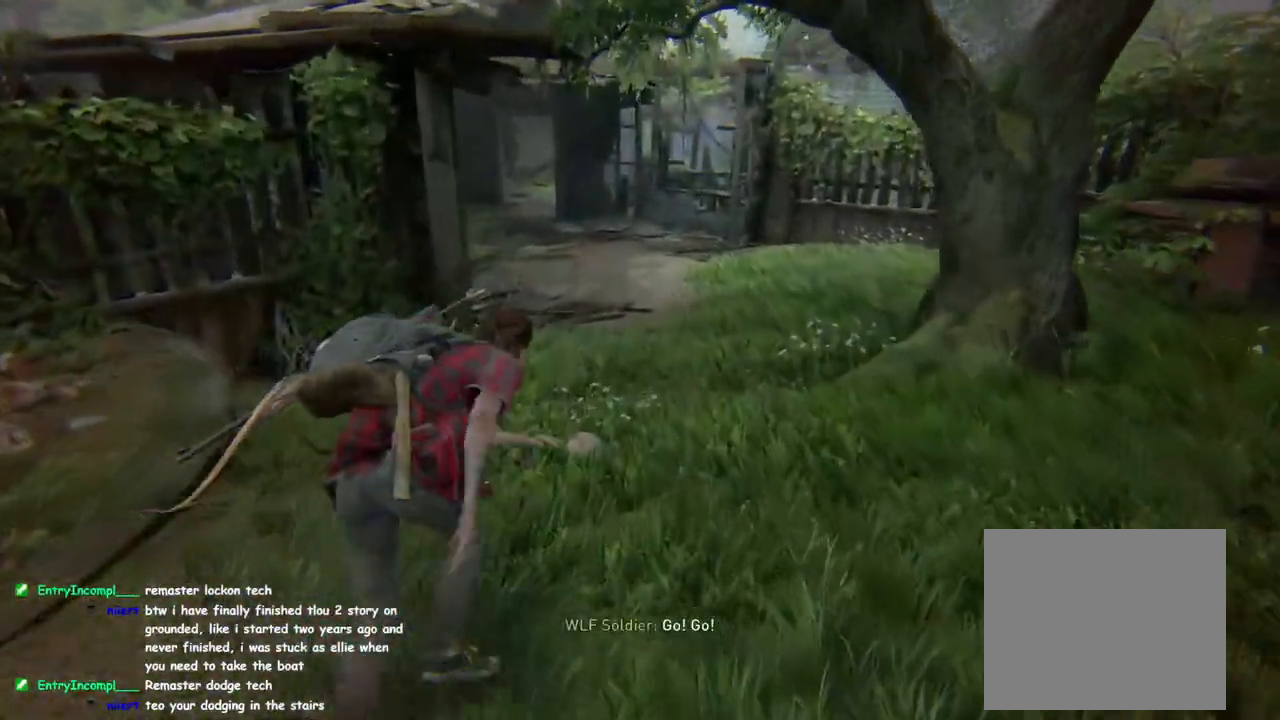
{"buttons": ["L1"], "left_stick": "up", "right_stick": "center", "events": [[50, "right_stick", "center"]]}
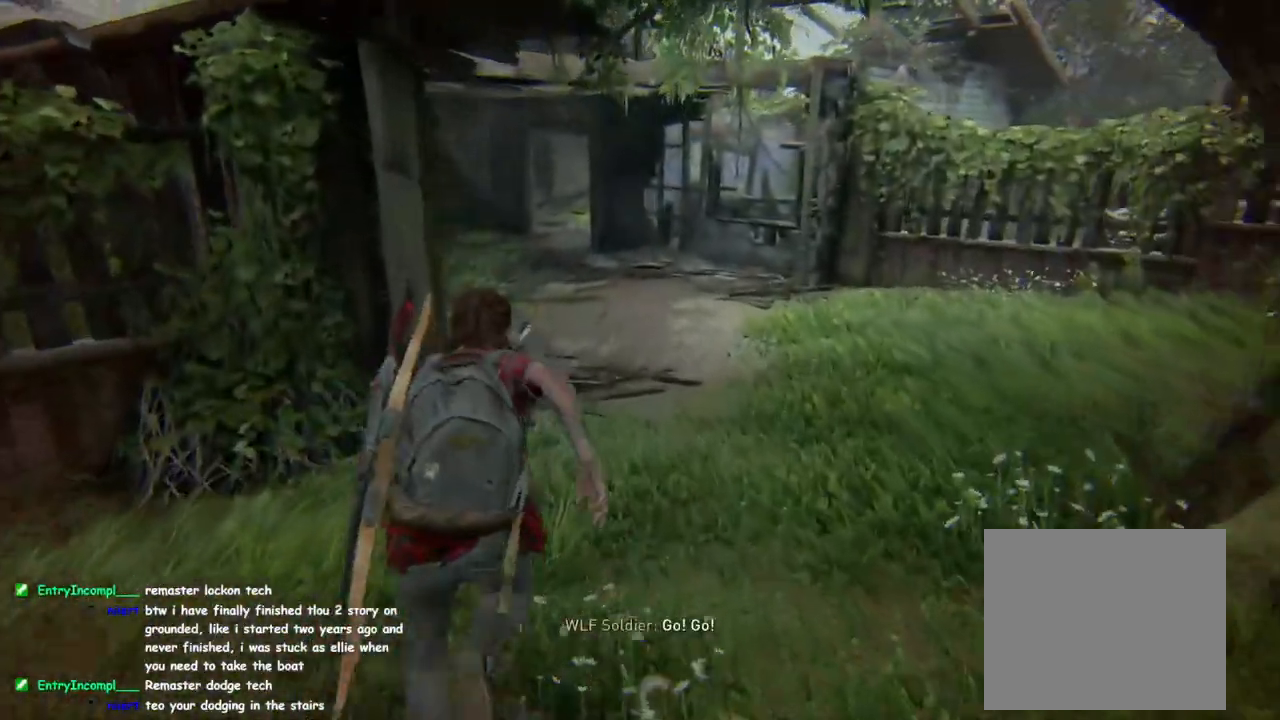
{"buttons": ["L1"], "left_stick": "up", "right_stick": "center", "events": [[333, "right_stick", "up-left"], [500, "right_stick", "center"]]}
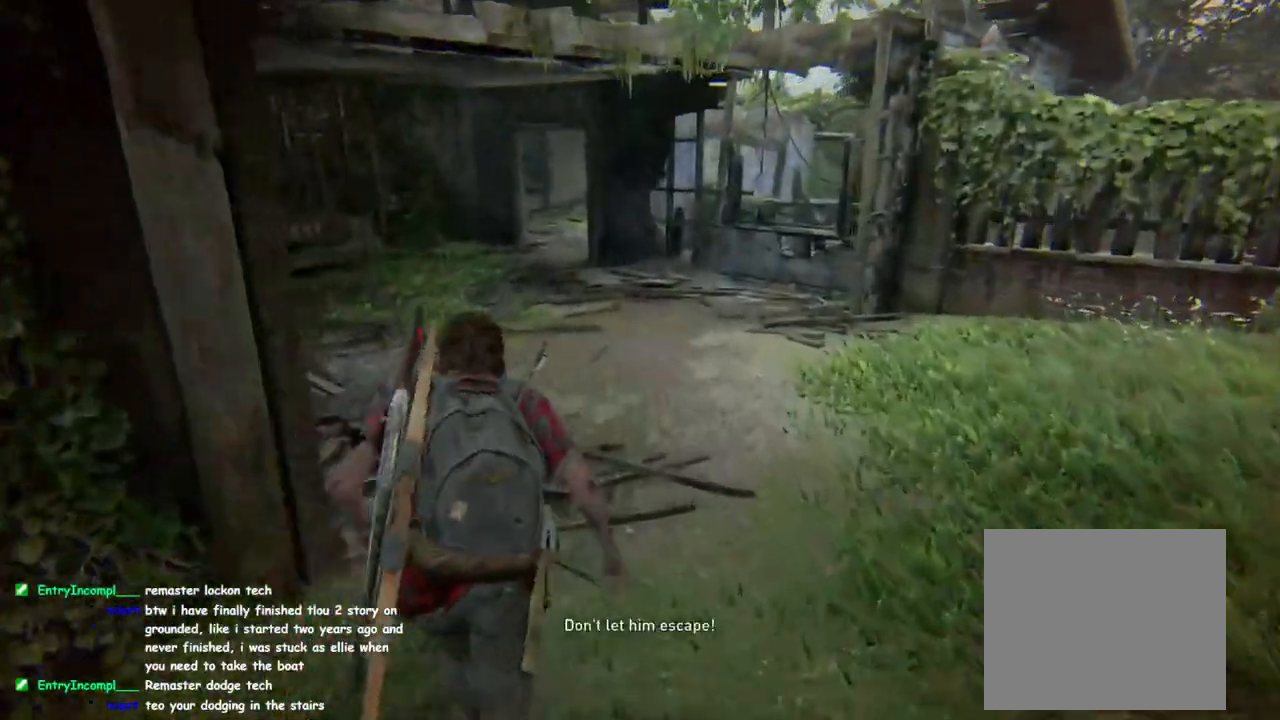
{"buttons": ["L1"], "left_stick": "up", "right_stick": "center", "events": [[267, "right_stick", "right"], [383, "right_stick", "center"]]}
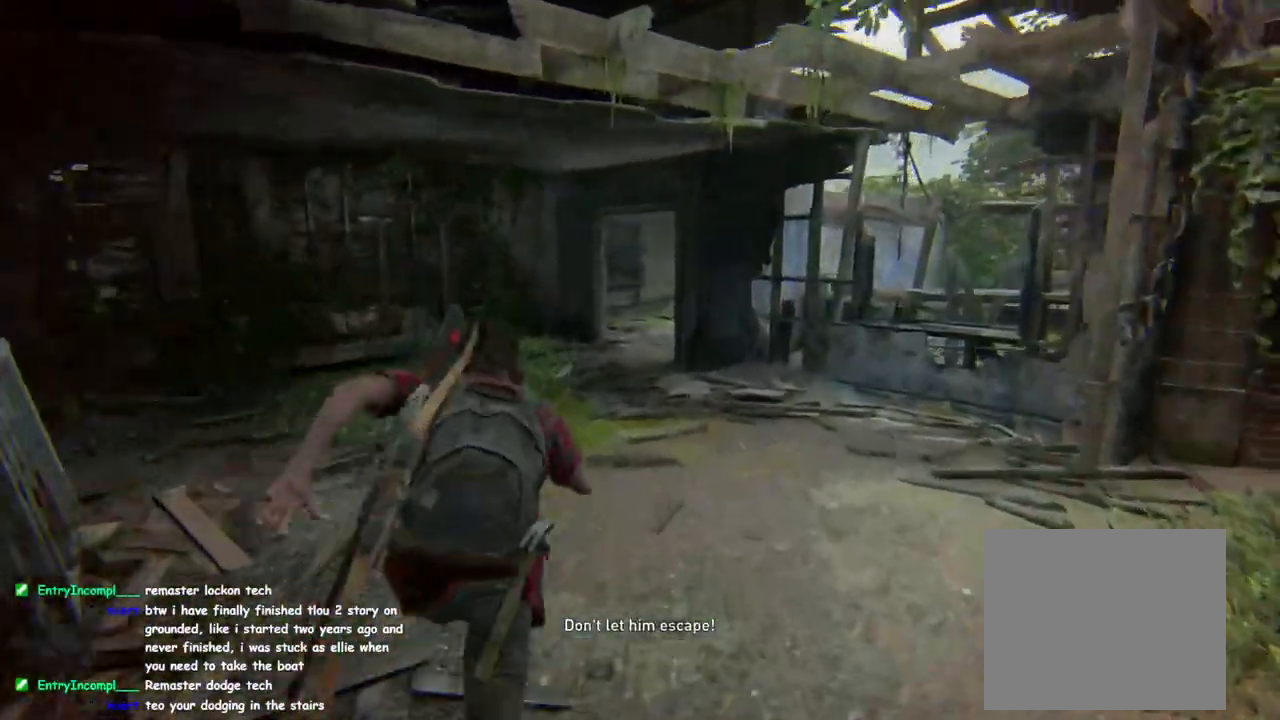
{"buttons": ["L1"], "left_stick": "up", "right_stick": "center", "events": []}
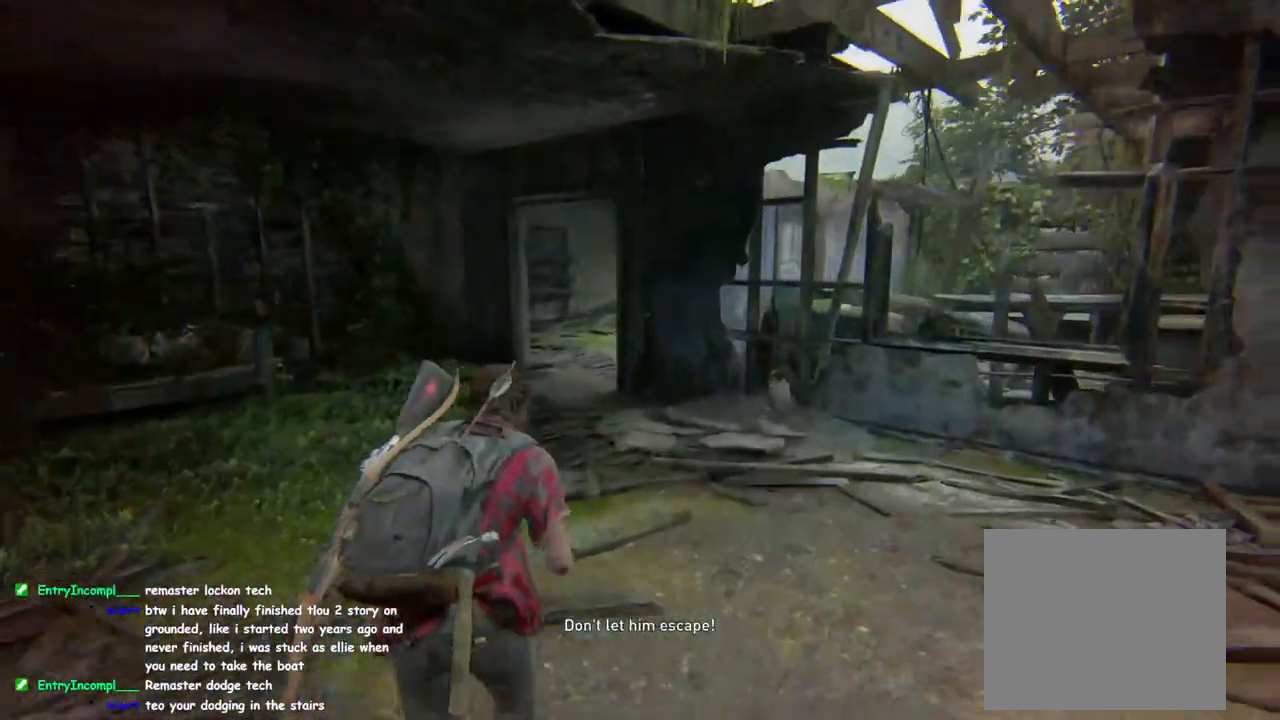
{"buttons": ["L1"], "left_stick": "up", "right_stick": "center", "events": []}
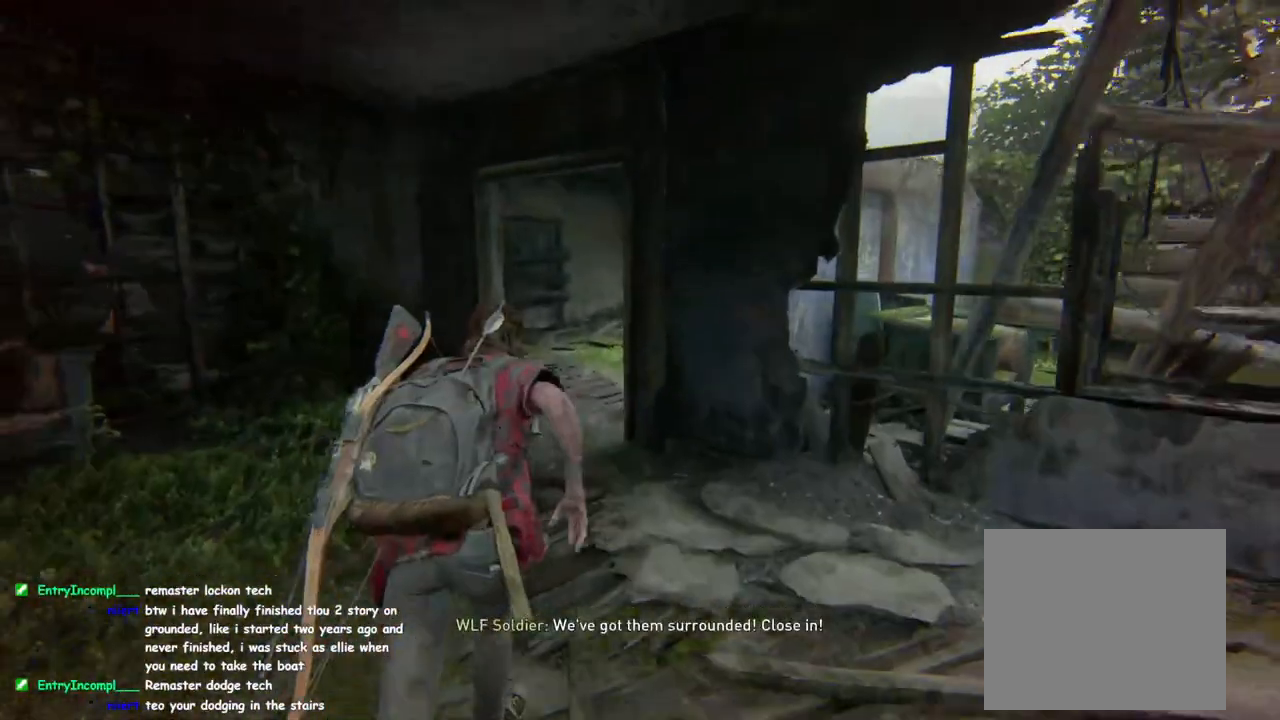
{"buttons": ["L1"], "left_stick": "up", "right_stick": "center", "events": [[233, "right_stick", "right"], [367, "right_stick", "down-right"], [467, "right_stick", "center"]]}
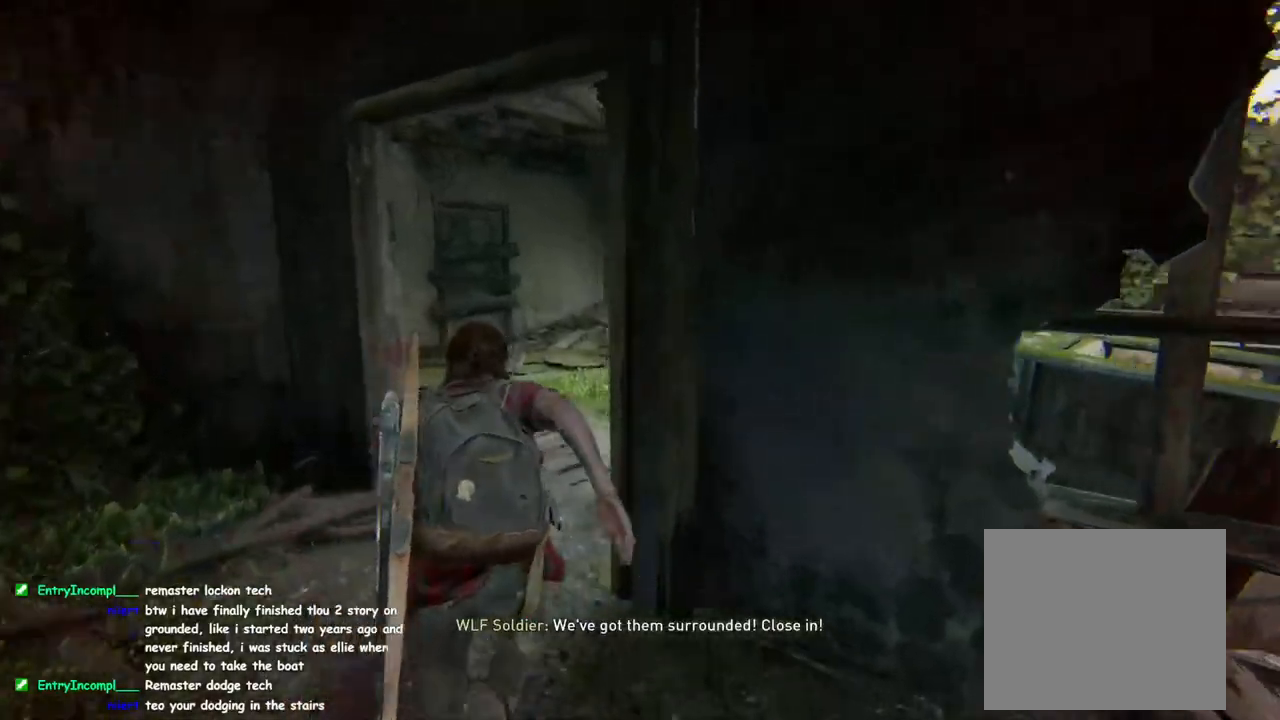
{"buttons": ["L1"], "left_stick": "up", "right_stick": "right", "events": [[100, "right_stick", "down-right"], [217, "right_stick", "center"], [450, "right_stick", "right"]]}
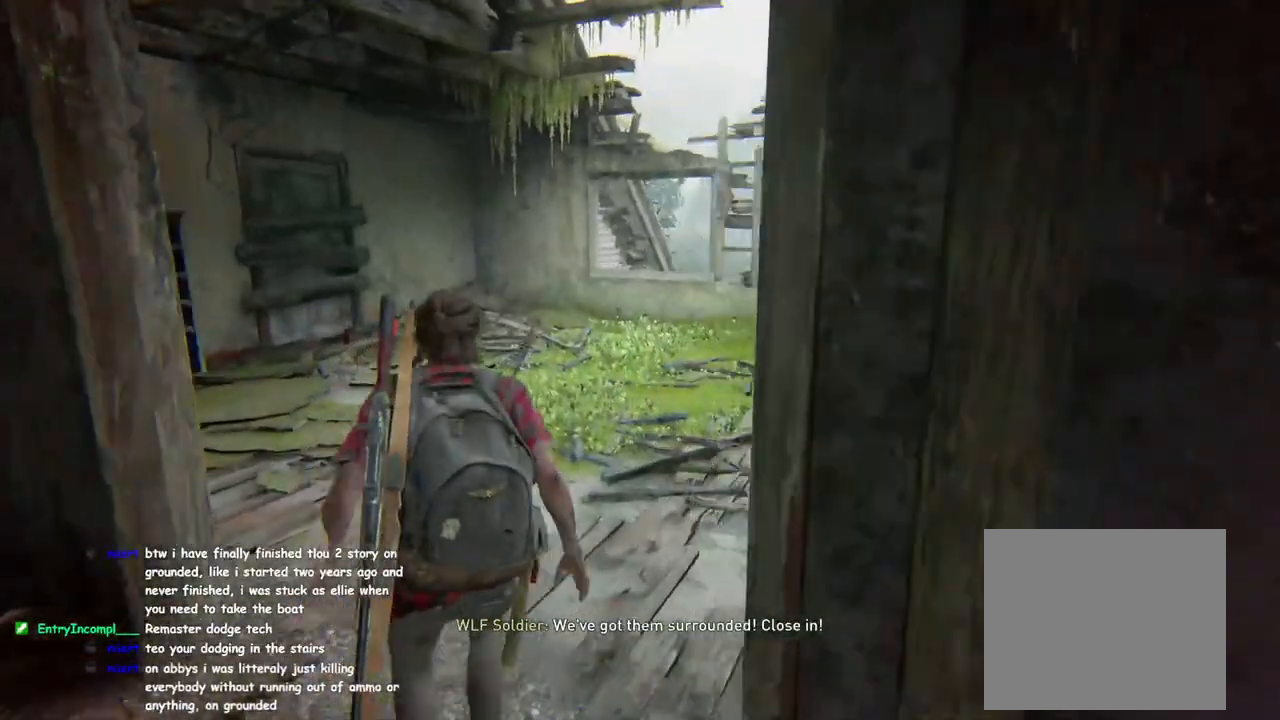
{"buttons": ["L1"], "left_stick": "up", "right_stick": "center", "events": [[67, "right_stick", "center"], [317, "right_stick", "right"], [433, "right_stick", "center"]]}
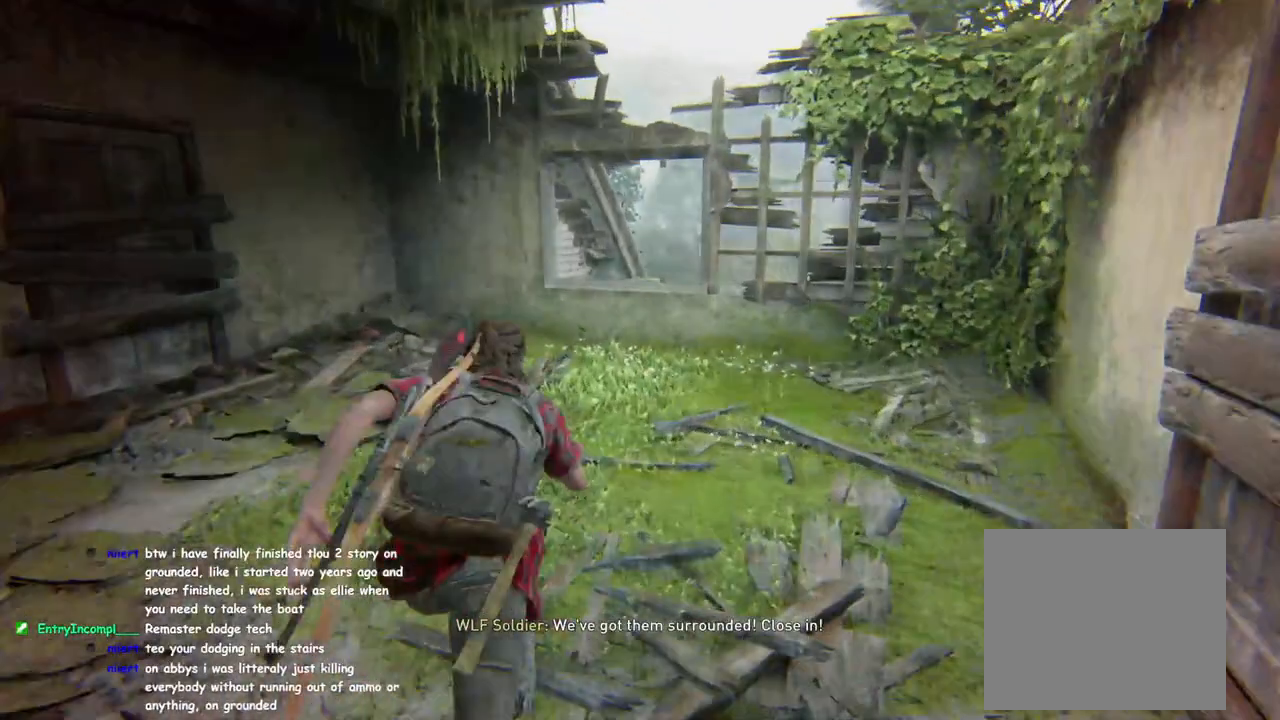
{"buttons": ["L1"], "left_stick": "up", "right_stick": "center", "events": []}
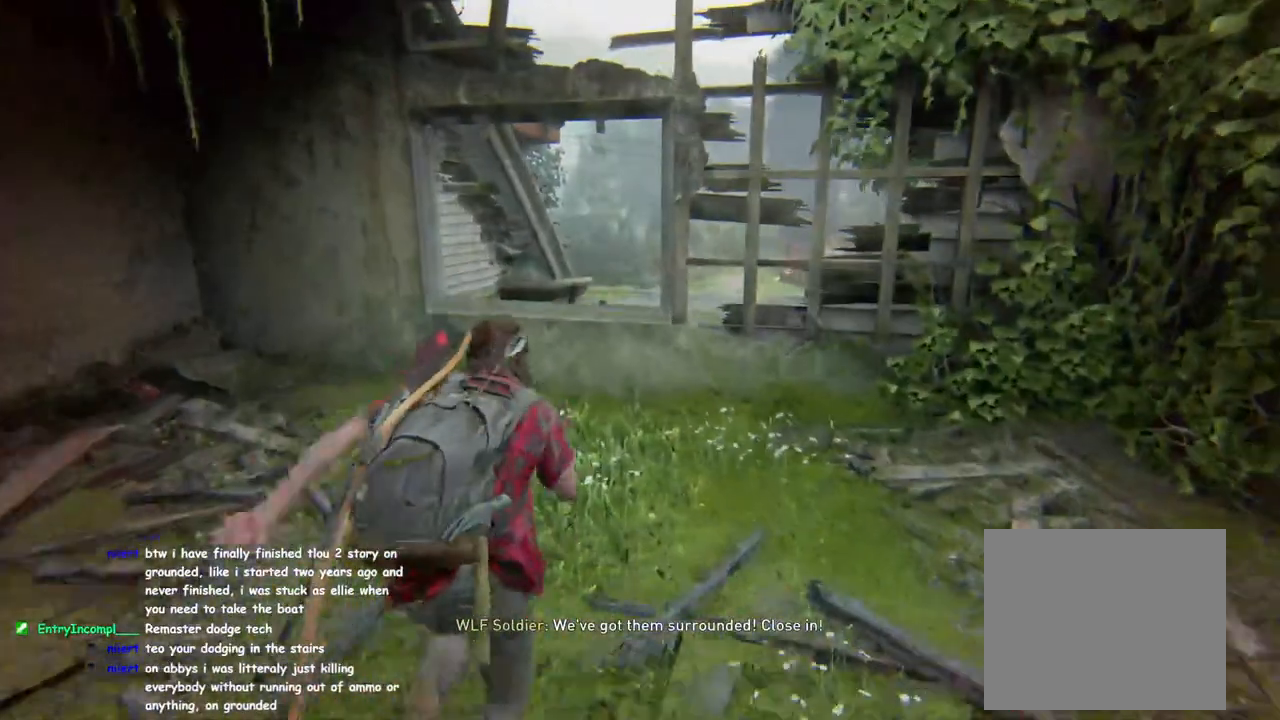
{"buttons": ["L1"], "left_stick": "up", "right_stick": "center", "events": [[117, "CROSS", "down"], [283, "CROSS", "up"], [333, "CROSS", "down"], [450, "CROSS", "up"]]}
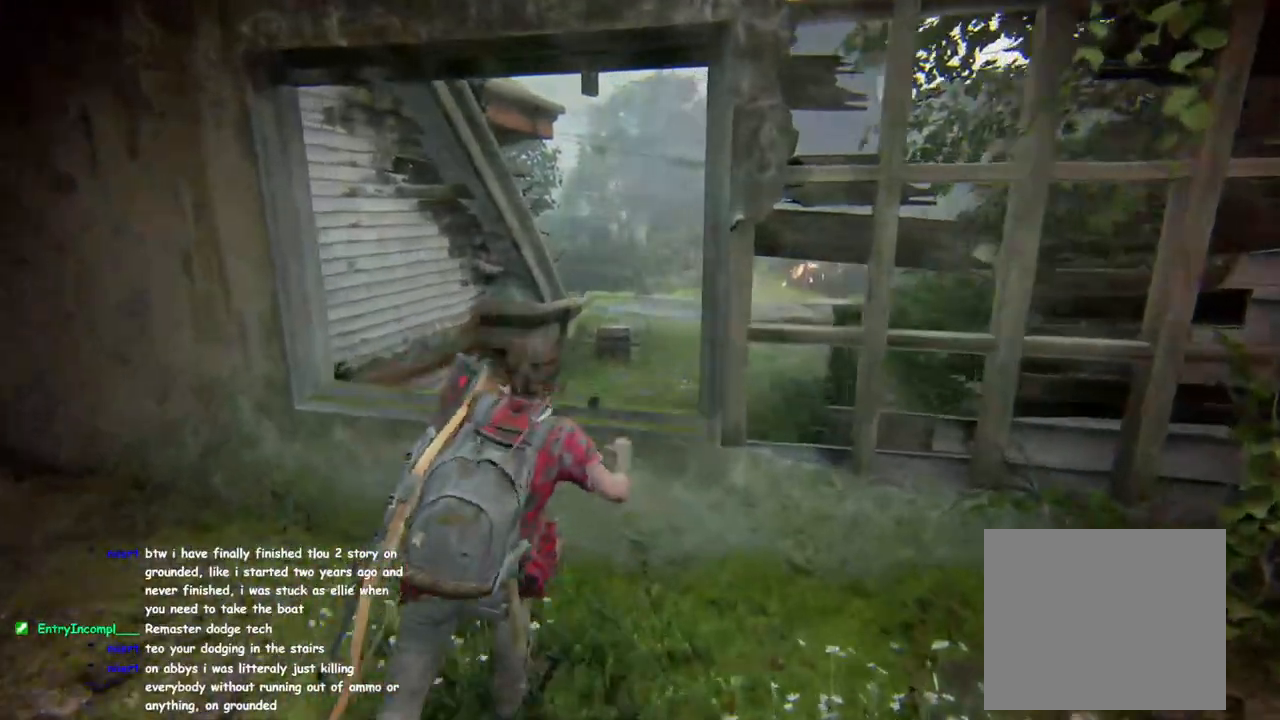
{"buttons": ["START"], "left_stick": "center", "right_stick": "center", "events": [[17, "left_stick", "up-right"], [133, "L1", "up"], [150, "left_stick", "center"], [350, "START", "down"]]}
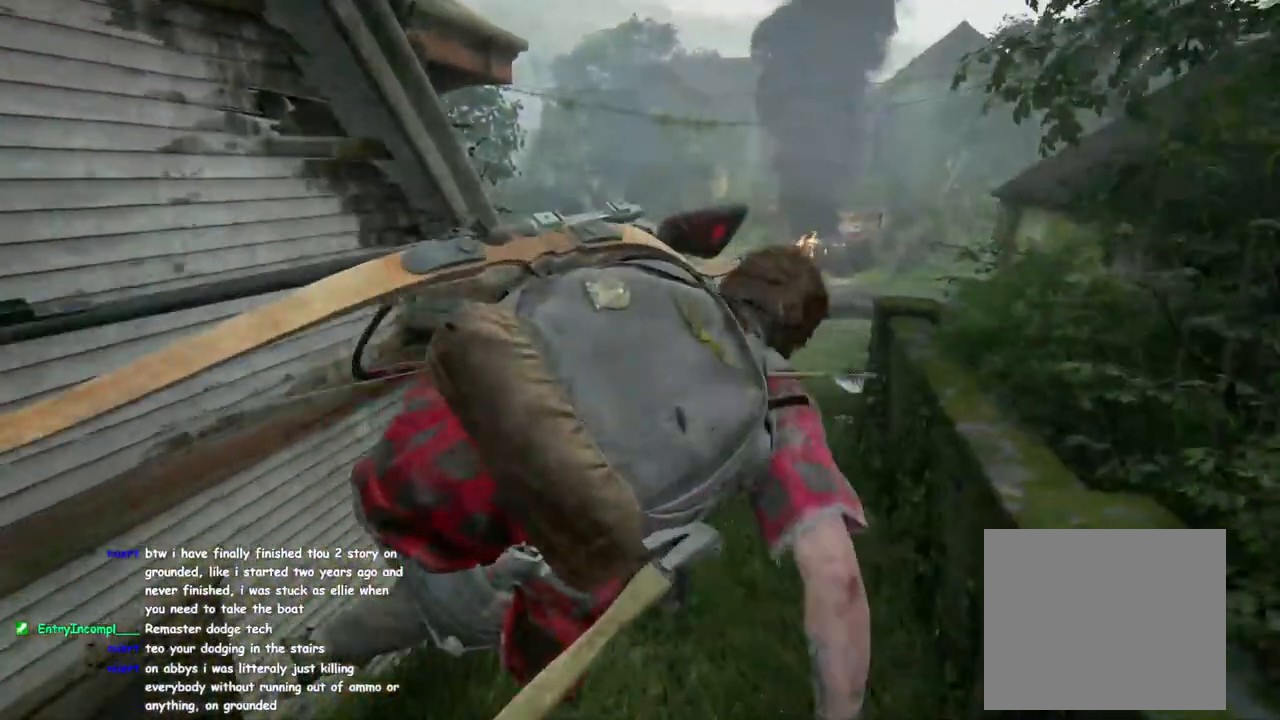
{"buttons": ["DPAD_LEFT"], "left_stick": "center", "right_stick": "center", "events": [[17, "START", "up"], [217, "CROSS", "down"], [367, "CROSS", "up"], [417, "DPAD_LEFT", "down"]]}
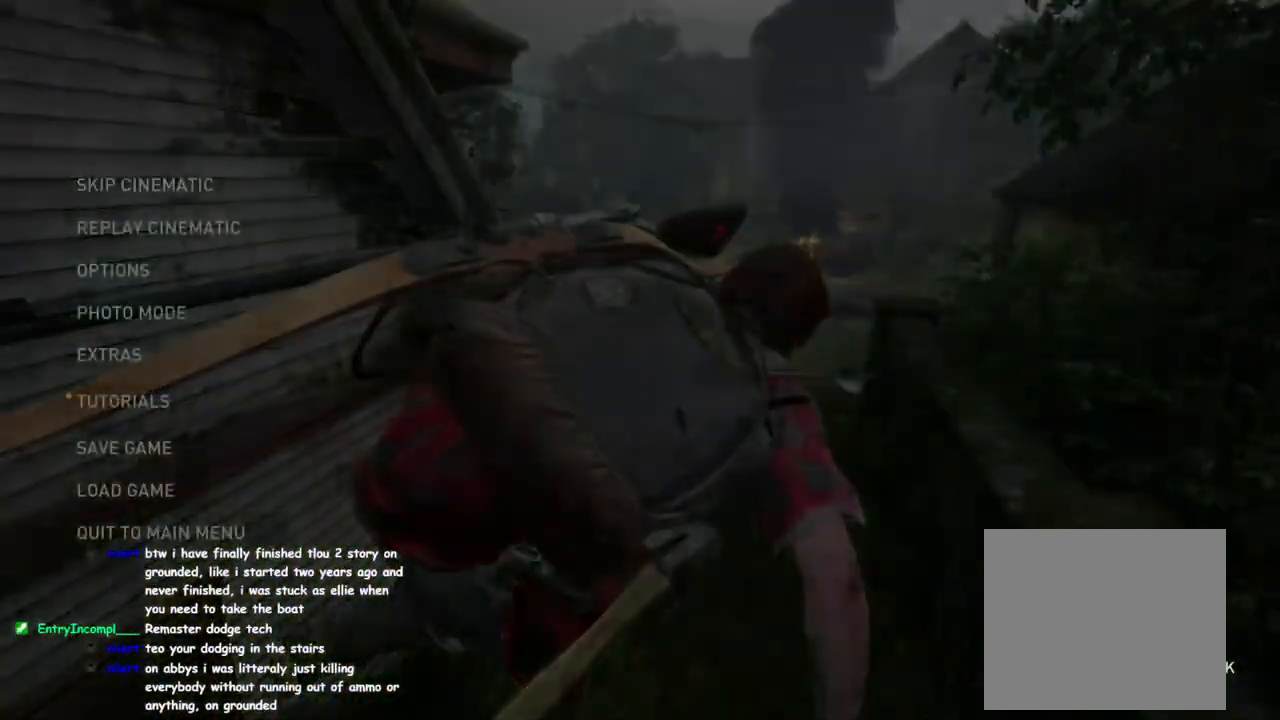
{"buttons": ["CROSS"], "left_stick": "center", "right_stick": "center", "events": [[50, "DPAD_LEFT", "up"], [383, "CROSS", "down"]]}
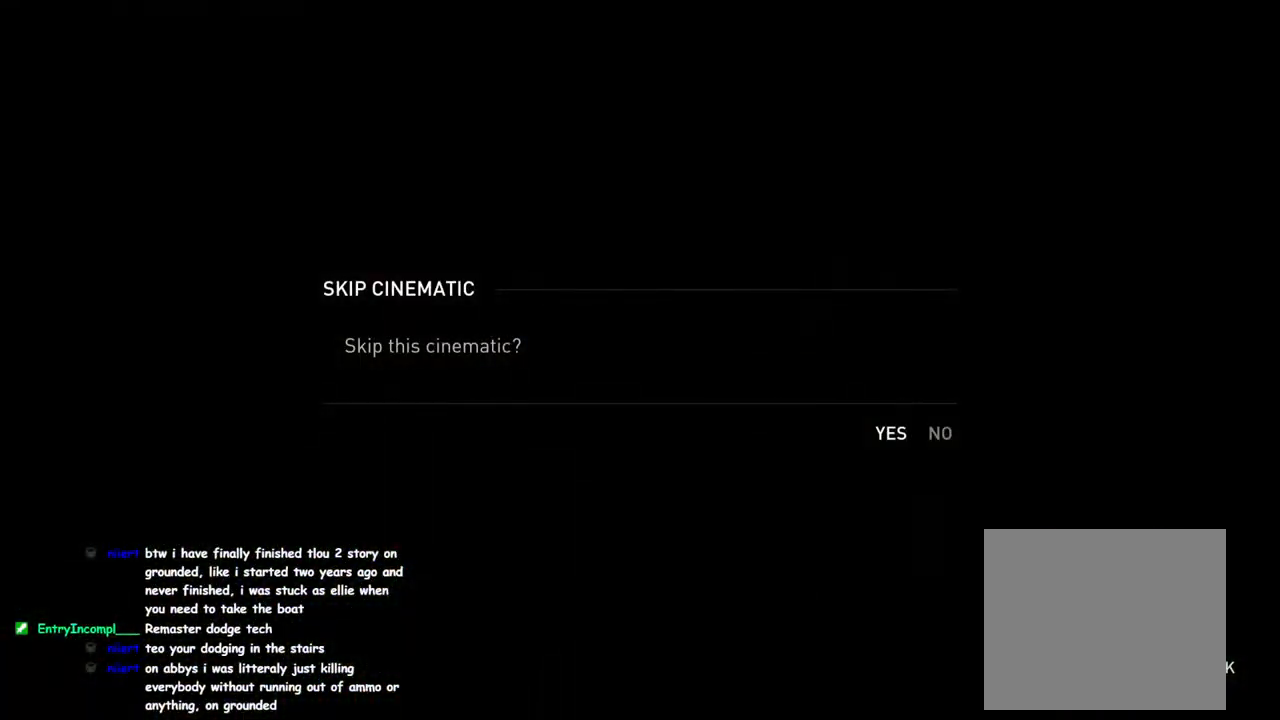
{"buttons": [], "left_stick": "center", "right_stick": "center", "events": [[33, "CROSS", "up"]]}
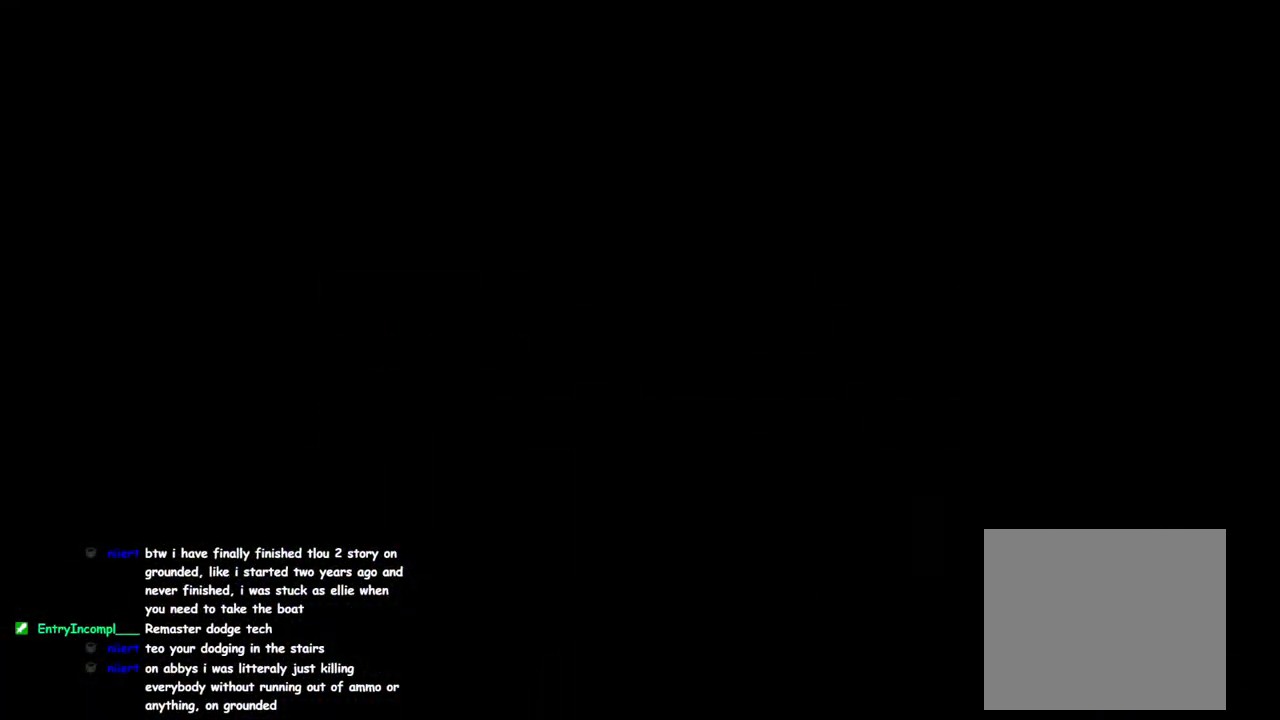
{"buttons": [], "left_stick": "center", "right_stick": "center", "events": []}
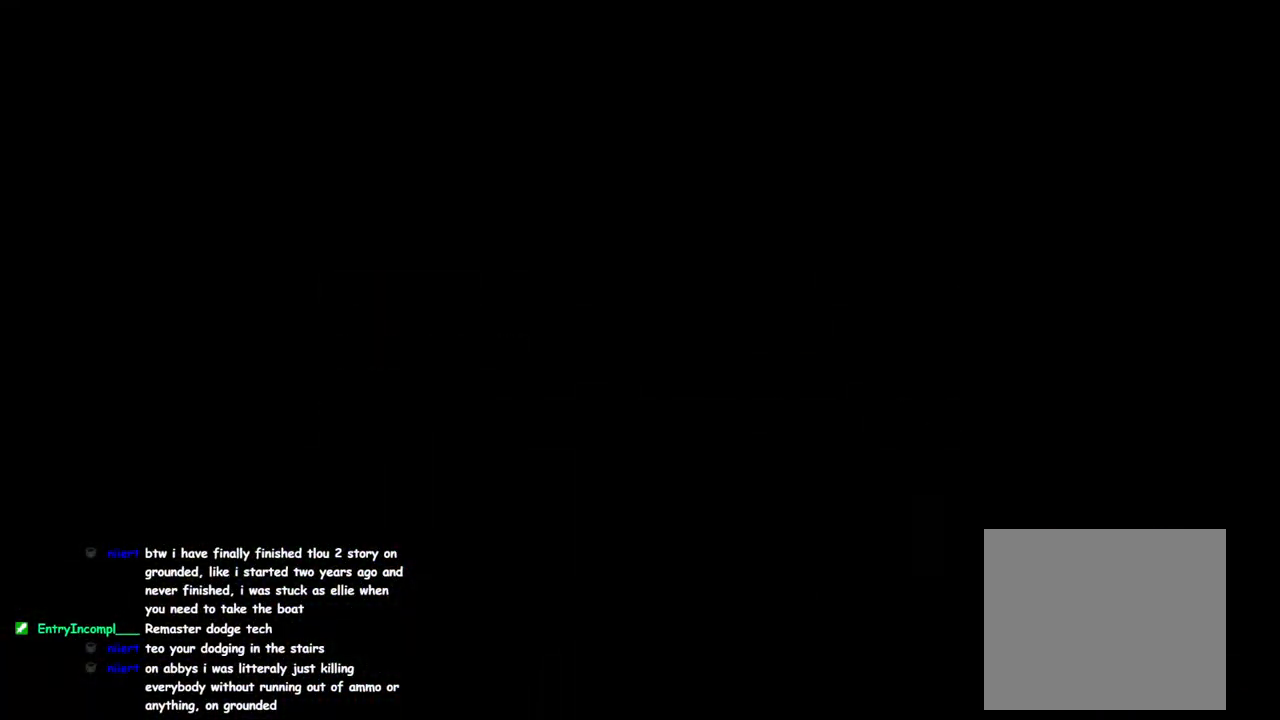
{"buttons": [], "left_stick": "center", "right_stick": "center", "events": []}
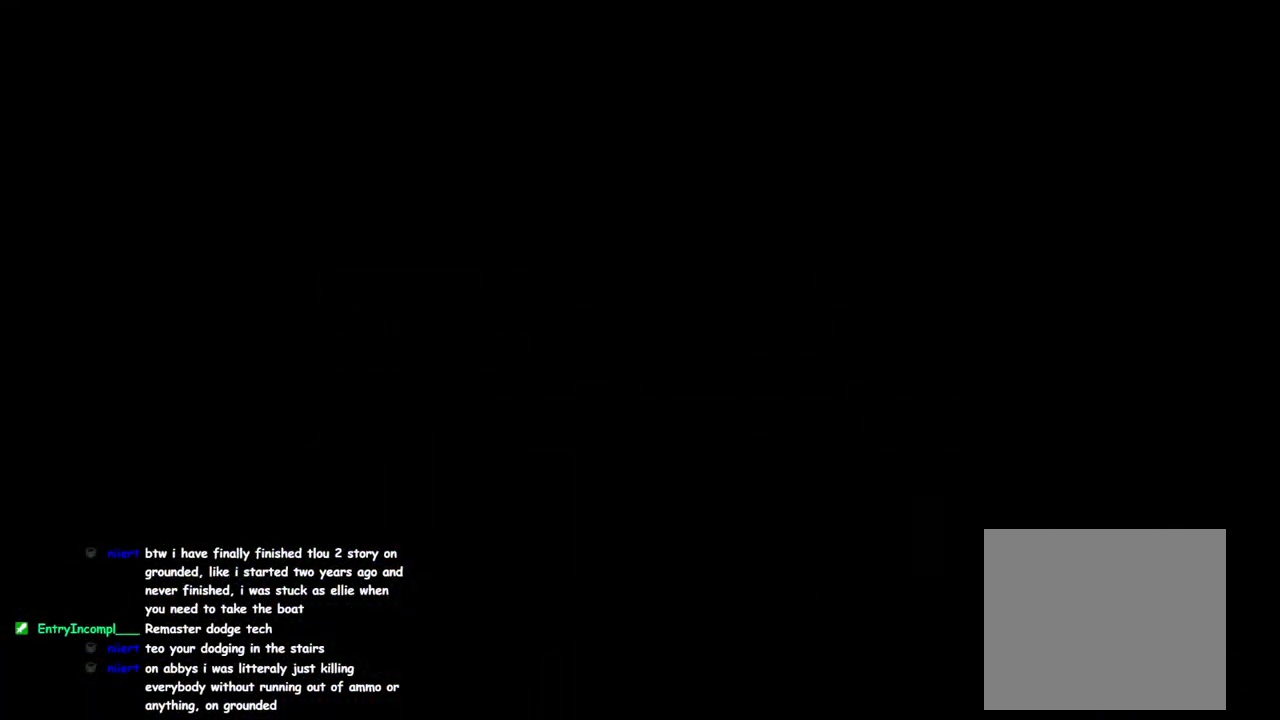
{"buttons": [], "left_stick": "center", "right_stick": "center", "events": []}
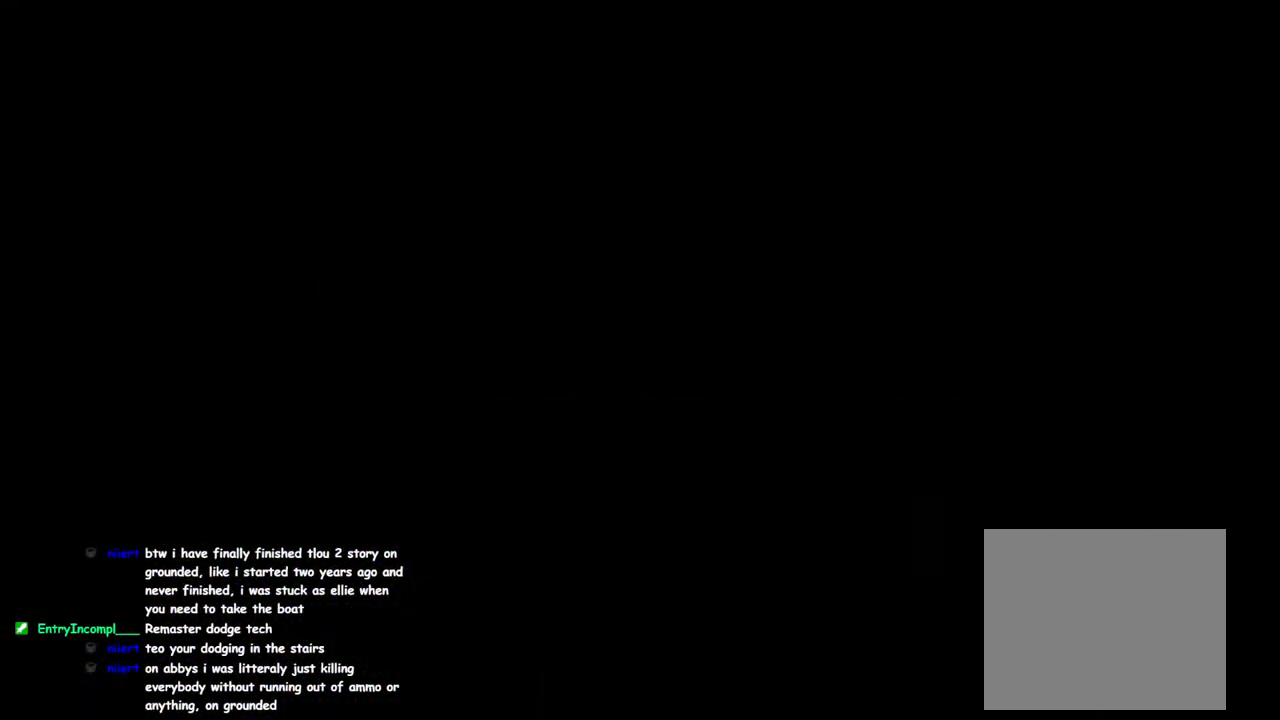
{"buttons": [], "left_stick": "center", "right_stick": "center", "events": []}
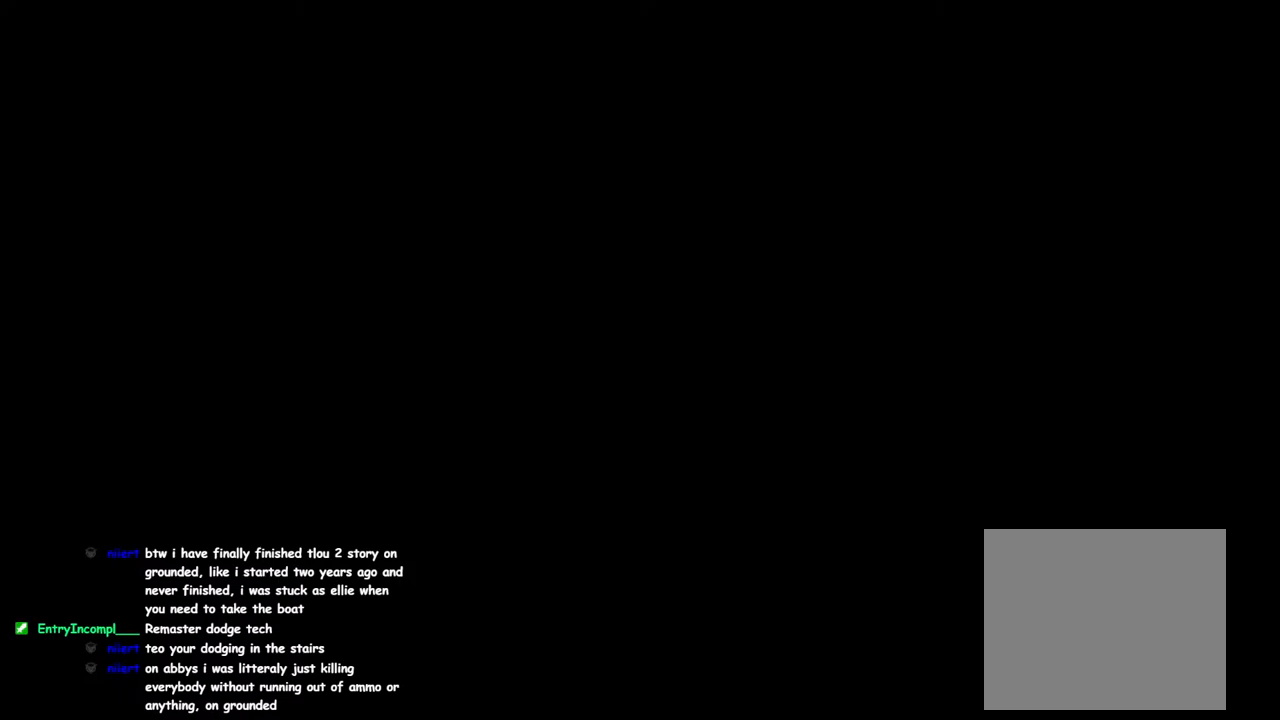
{"buttons": [], "left_stick": "center", "right_stick": "center", "events": []}
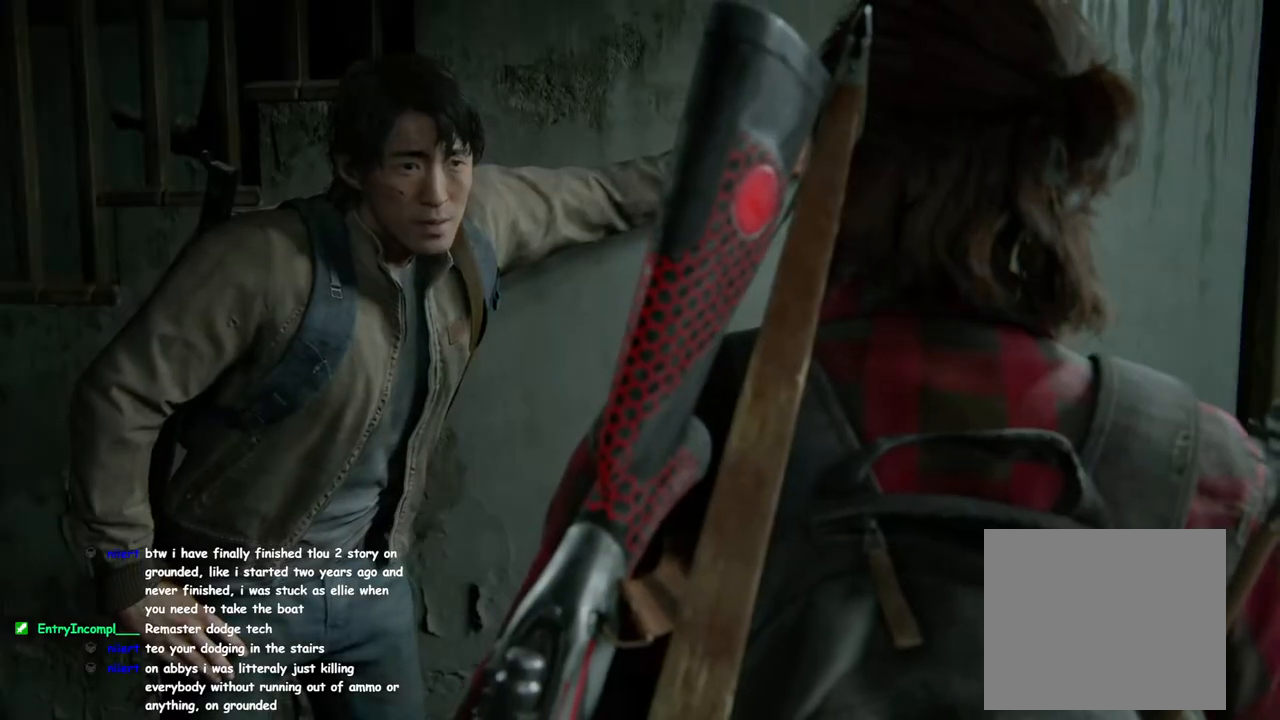
{"buttons": ["CROSS"], "left_stick": "center", "right_stick": "center", "events": [[17, "START", "down"], [133, "START", "up"], [467, "CROSS", "down"]]}